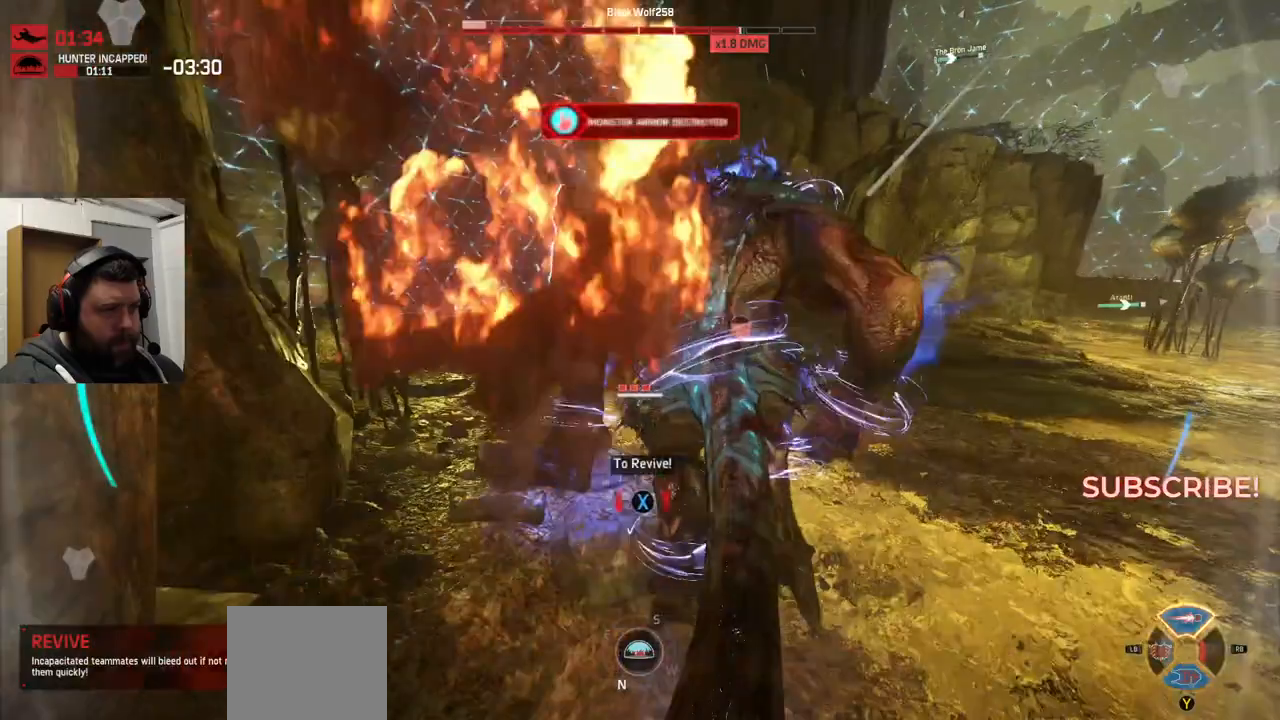
Gameplay with a controller (PlayStation layout); each line is a JSON object with the inputs held at the frame after it. "events" lists button and stick changes between this image and that frame as [ms after this image, input, new state], when the widget could be followed in between.
{"buttons": [], "left_stick": "center", "right_stick": "right", "events": [[217, "R2", "down"], [217, "right_stick", "right"], [317, "R2", "up"], [317, "left_stick", "center"]]}
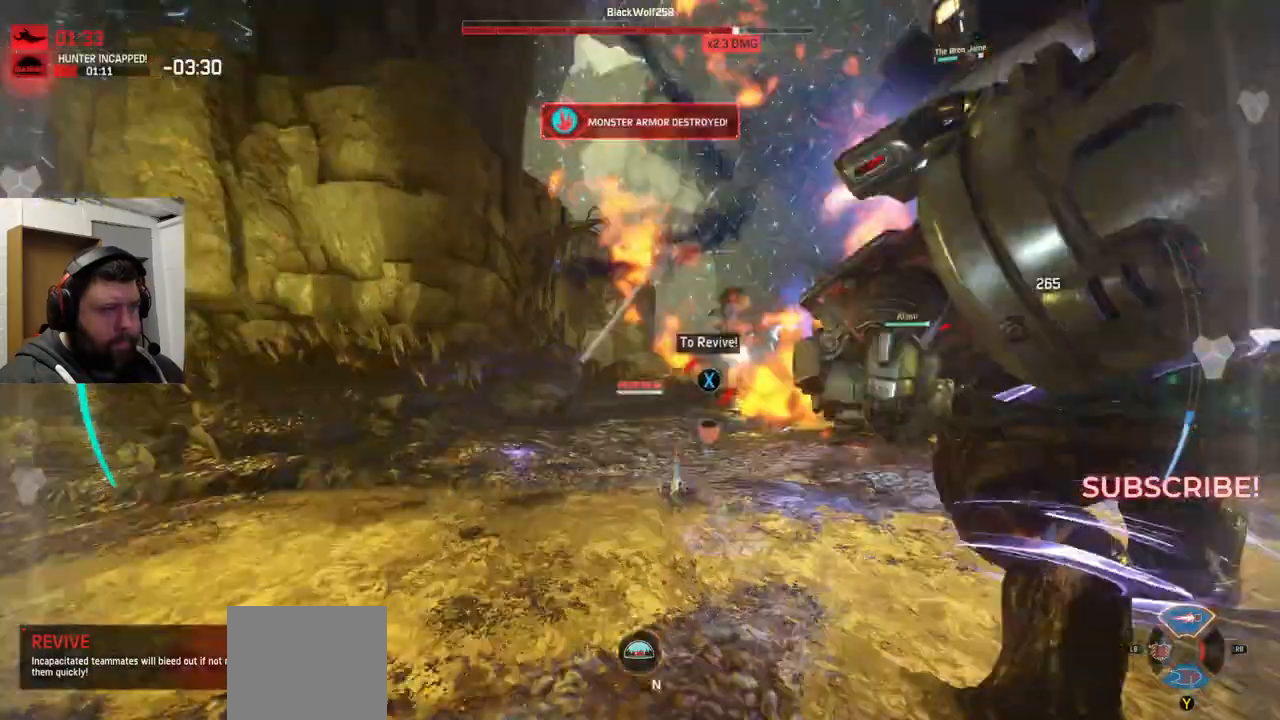
{"buttons": ["R1", "R2"], "left_stick": "up", "right_stick": "right", "events": [[83, "left_stick", "up"], [117, "R1", "down"], [117, "R2", "down"], [283, "R1", "up"], [283, "R2", "up"], [350, "R2", "down"], [400, "R2", "up"], [483, "R2", "down"], [500, "R1", "down"]]}
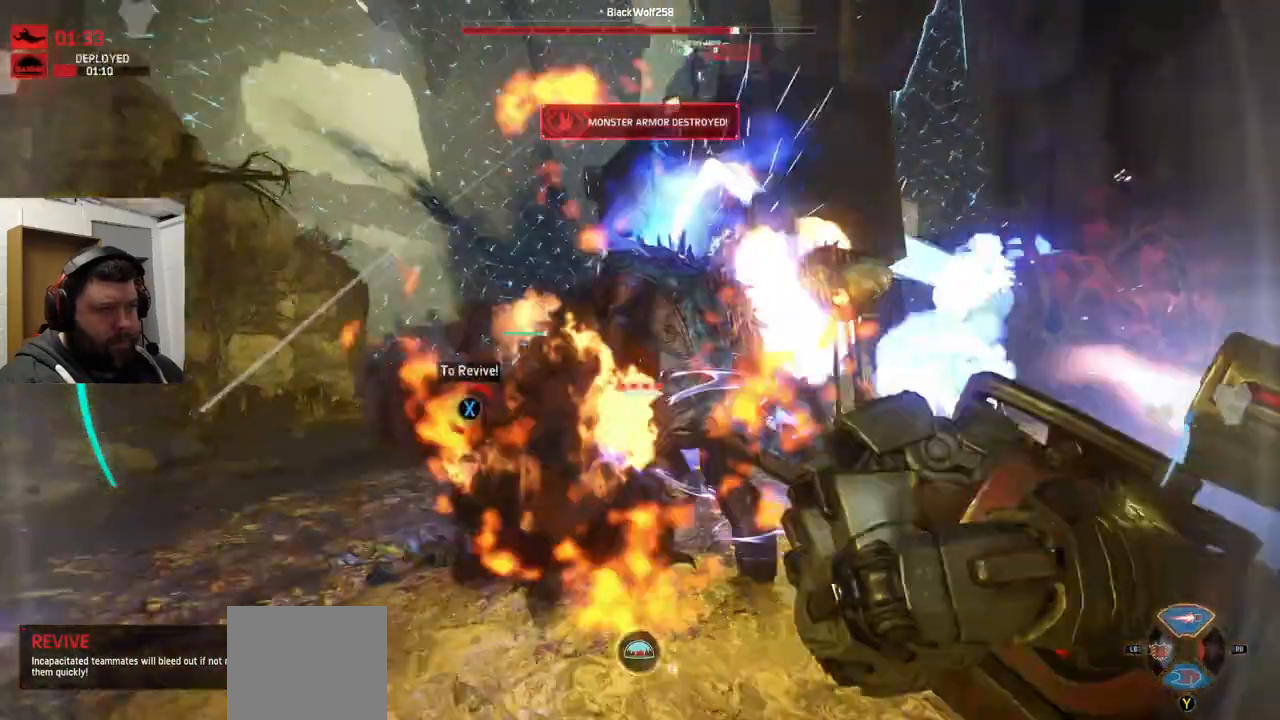
{"buttons": ["R2"], "left_stick": "up", "right_stick": "center"}
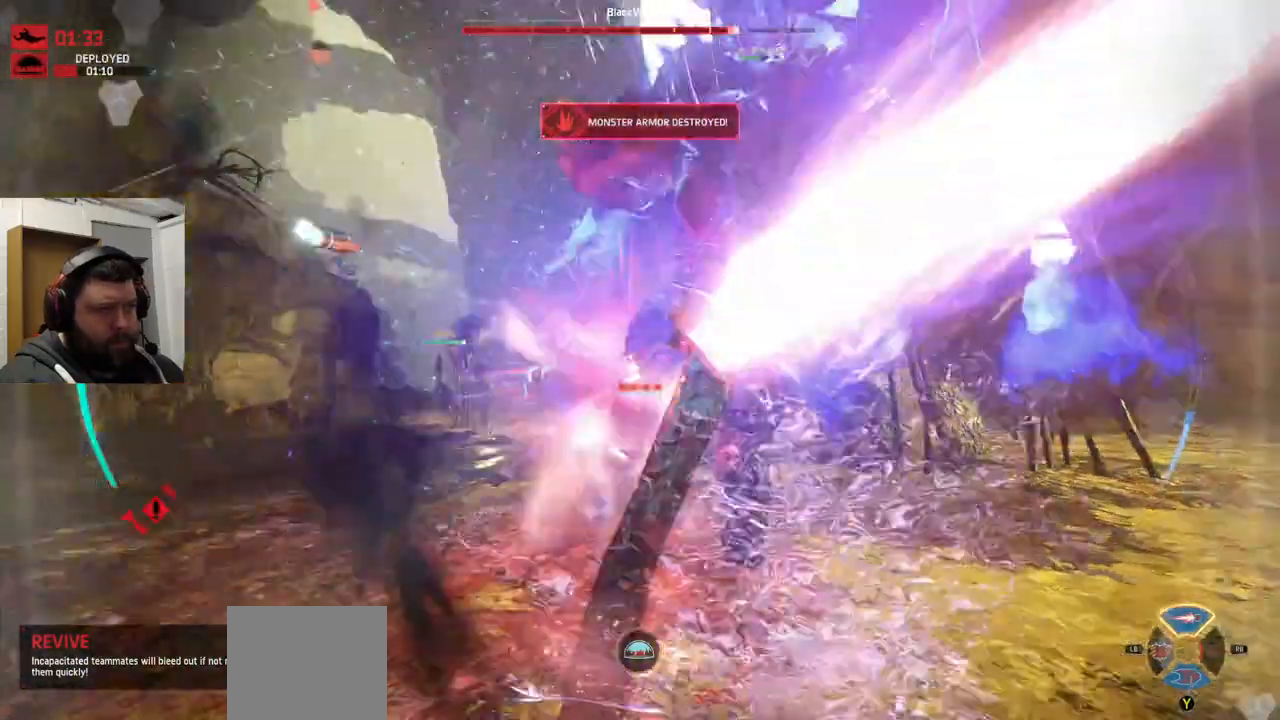
{"buttons": ["R1", "R2"], "left_stick": "up-left", "right_stick": "right"}
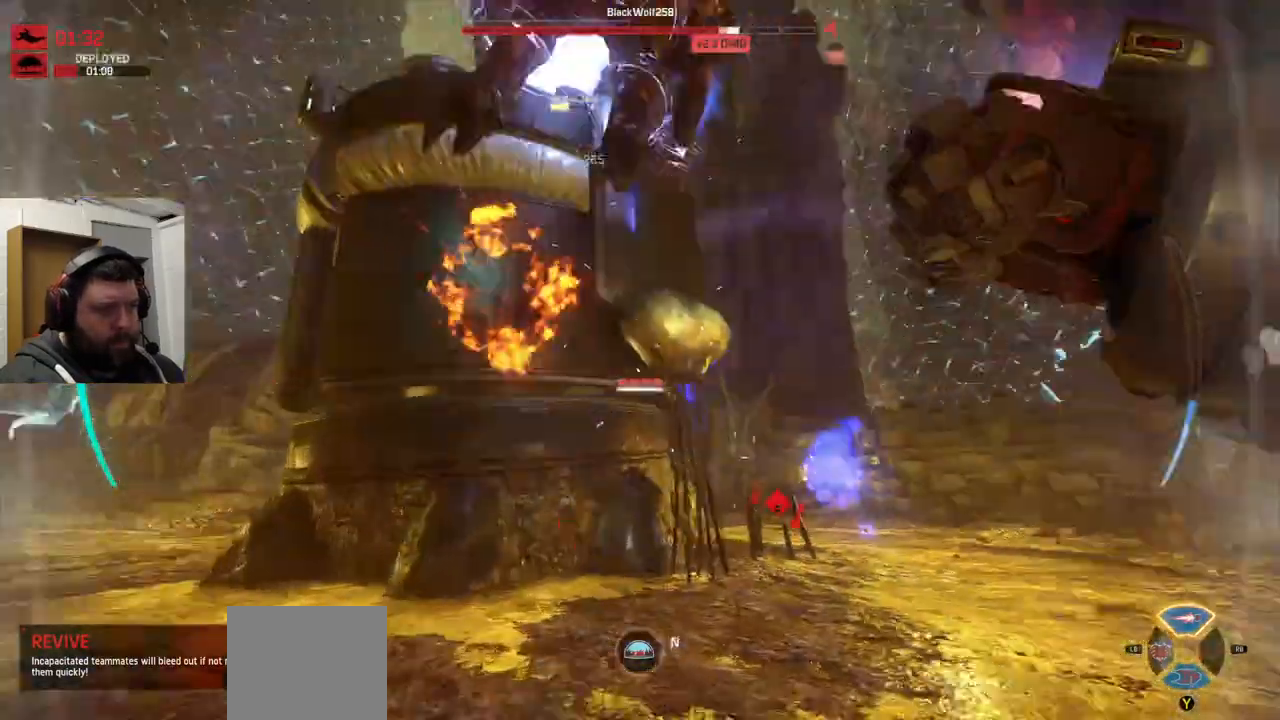
{"buttons": ["R2"], "left_stick": "up", "right_stick": "down", "events": [[117, "R1", "up"], [117, "R2", "up"], [117, "right_stick", "down-right"], [267, "right_stick", "down"], [300, "R2", "down"], [300, "left_stick", "up"], [383, "R2", "up"], [450, "R2", "down"]]}
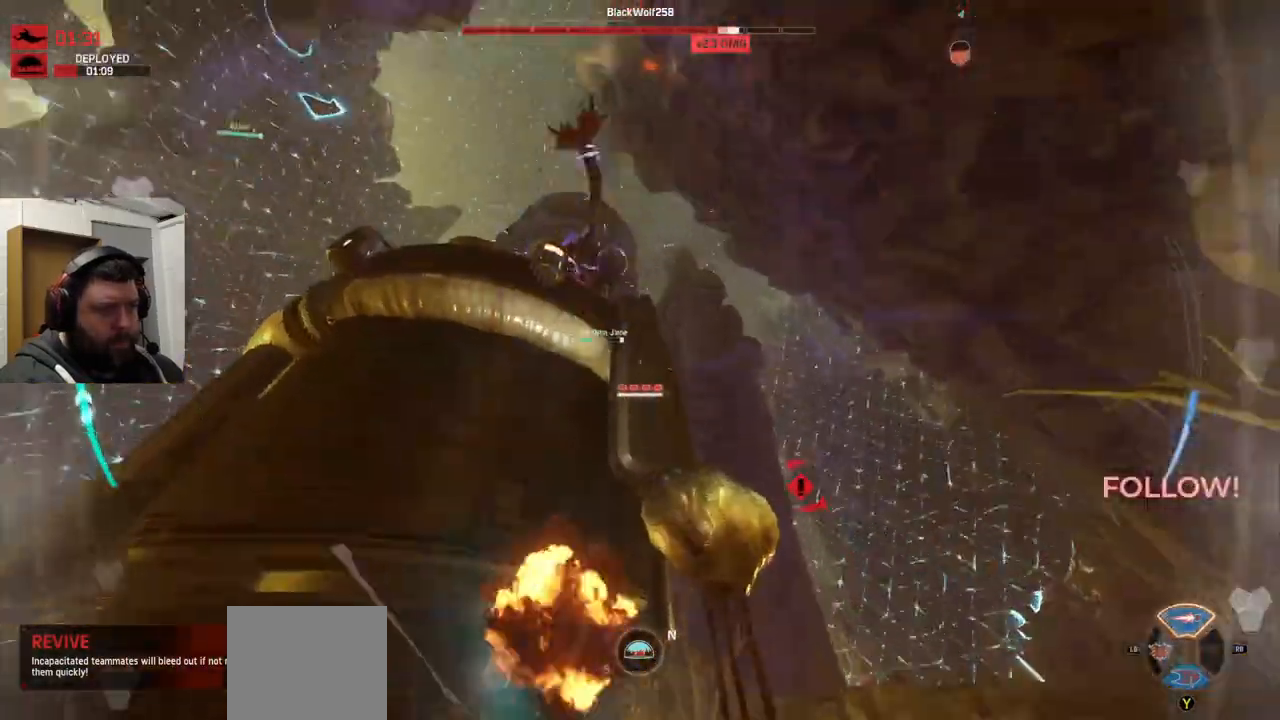
{"buttons": [], "left_stick": "left", "right_stick": "left", "events": [[83, "R2", "up"], [117, "R2", "down"], [117, "left_stick", "down-left"], [133, "R2", "up"], [400, "left_stick", "left"], [400, "right_stick", "left"]]}
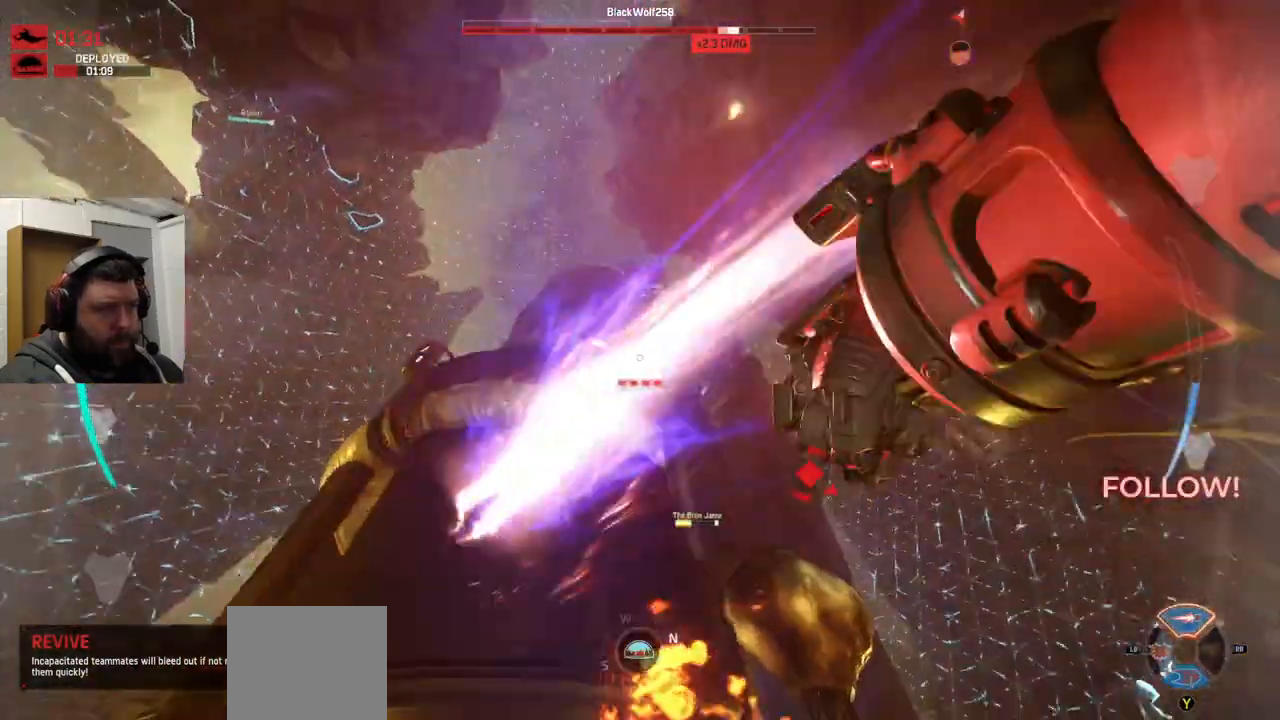
{"buttons": ["CROSS"], "left_stick": "up-right", "right_stick": "center", "events": [[33, "left_stick", "up"], [33, "right_stick", "center"], [167, "CROSS", "down"], [450, "left_stick", "up-right"]]}
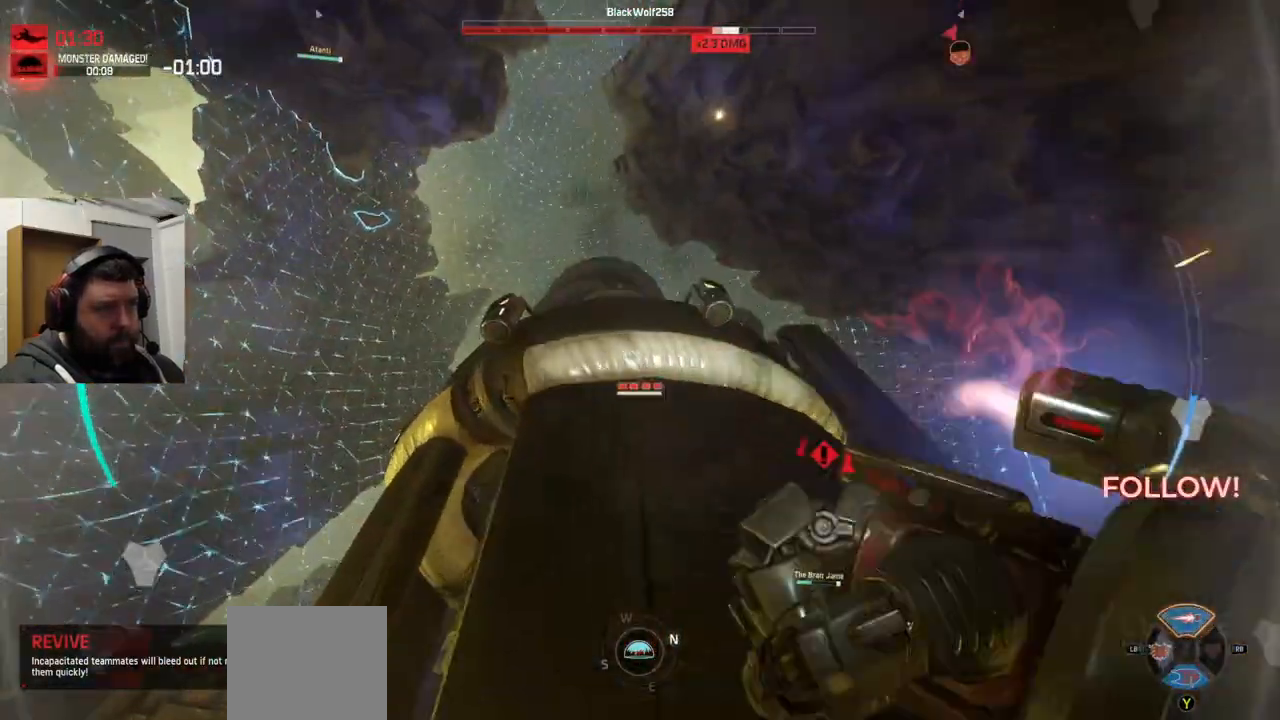
{"buttons": ["CROSS"], "left_stick": "up-right", "right_stick": "center", "events": []}
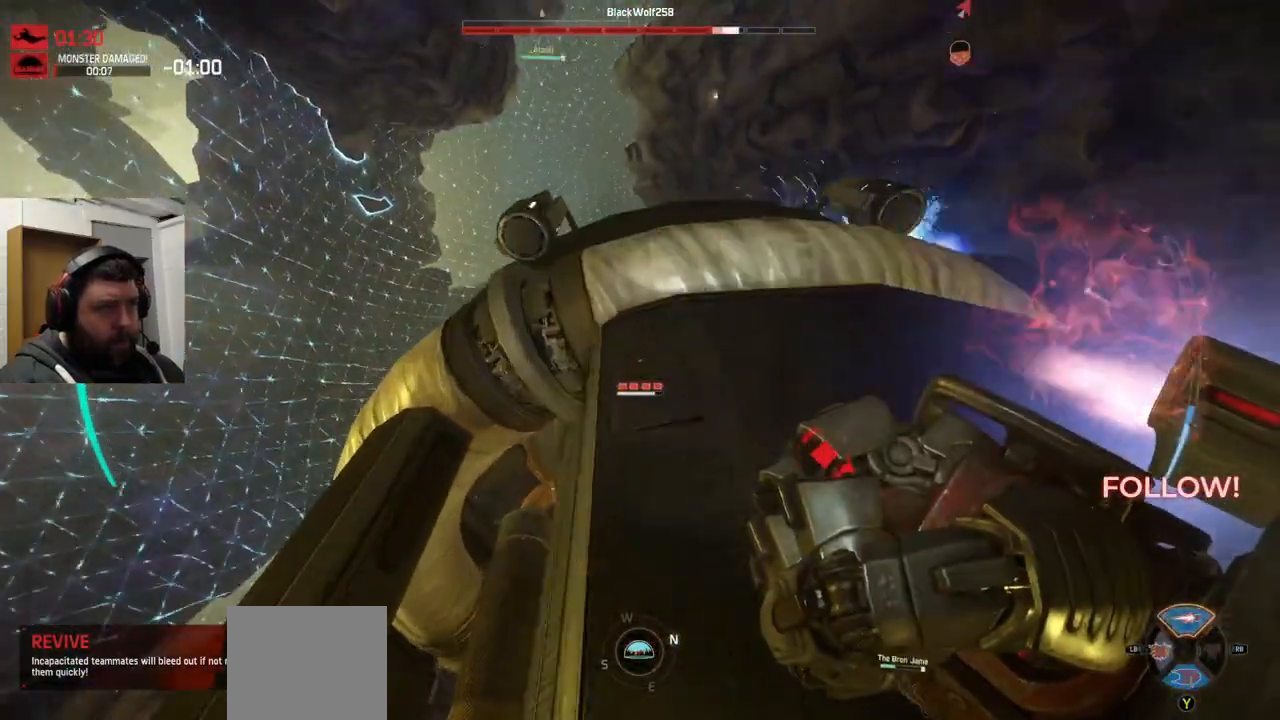
{"buttons": ["CROSS"], "left_stick": "up-right", "right_stick": "center", "events": []}
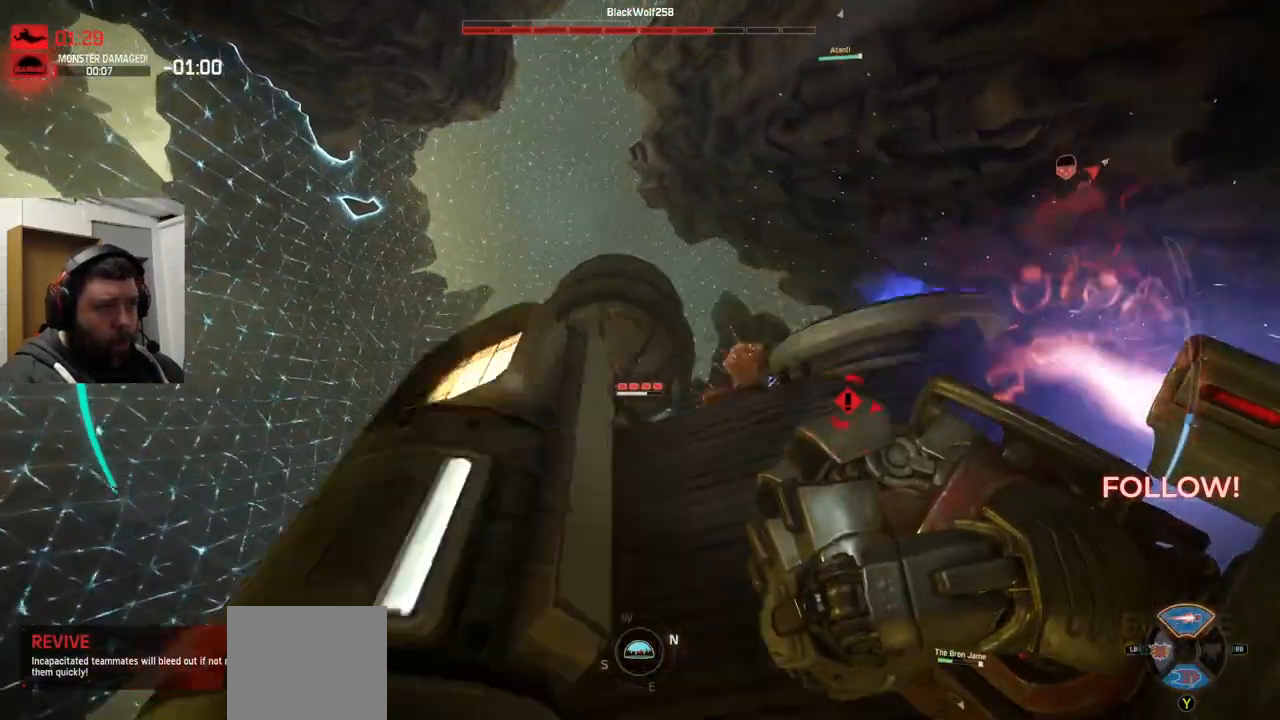
{"buttons": ["R2"], "left_stick": "up-right", "right_stick": "up", "events": [[300, "CROSS", "up"], [400, "right_stick", "up"], [500, "R2", "down"]]}
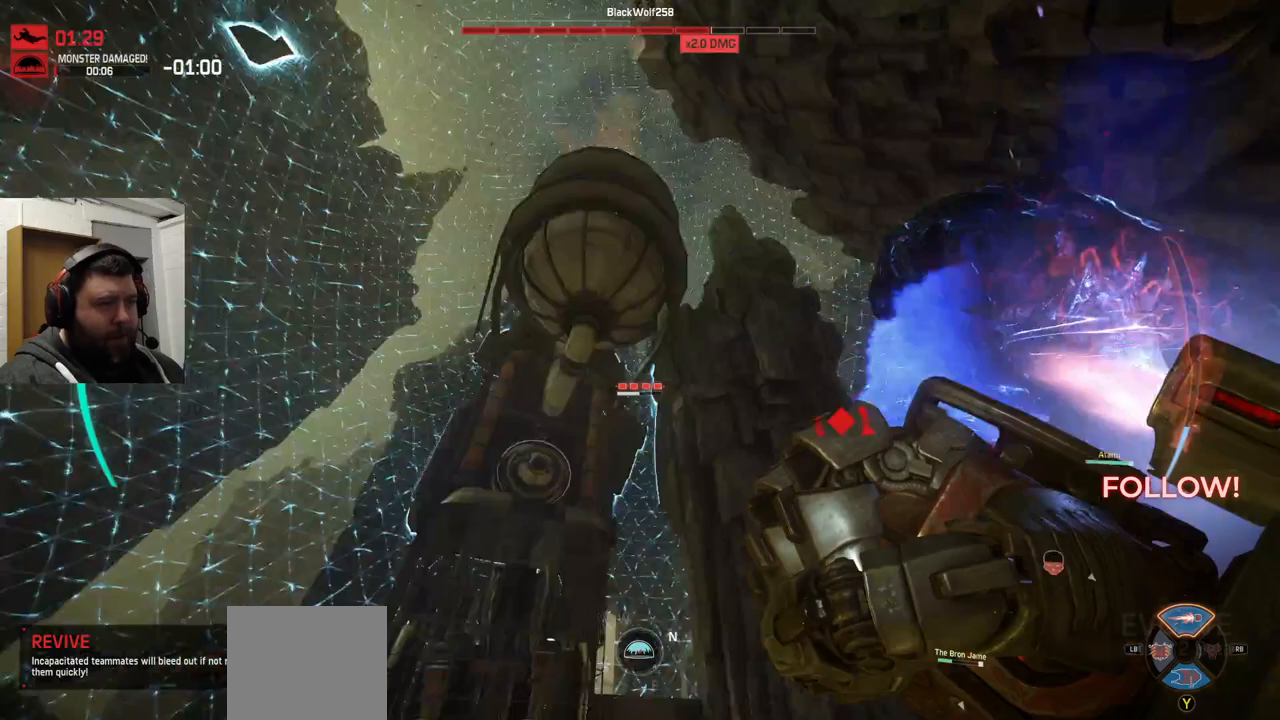
{"buttons": ["R2"], "left_stick": "up", "right_stick": "up-left", "events": [[133, "right_stick", "up-right"], [317, "R2", "up"], [333, "right_stick", "center"], [350, "left_stick", "up"], [383, "R2", "down"], [383, "right_stick", "up-right"], [500, "right_stick", "up-left"]]}
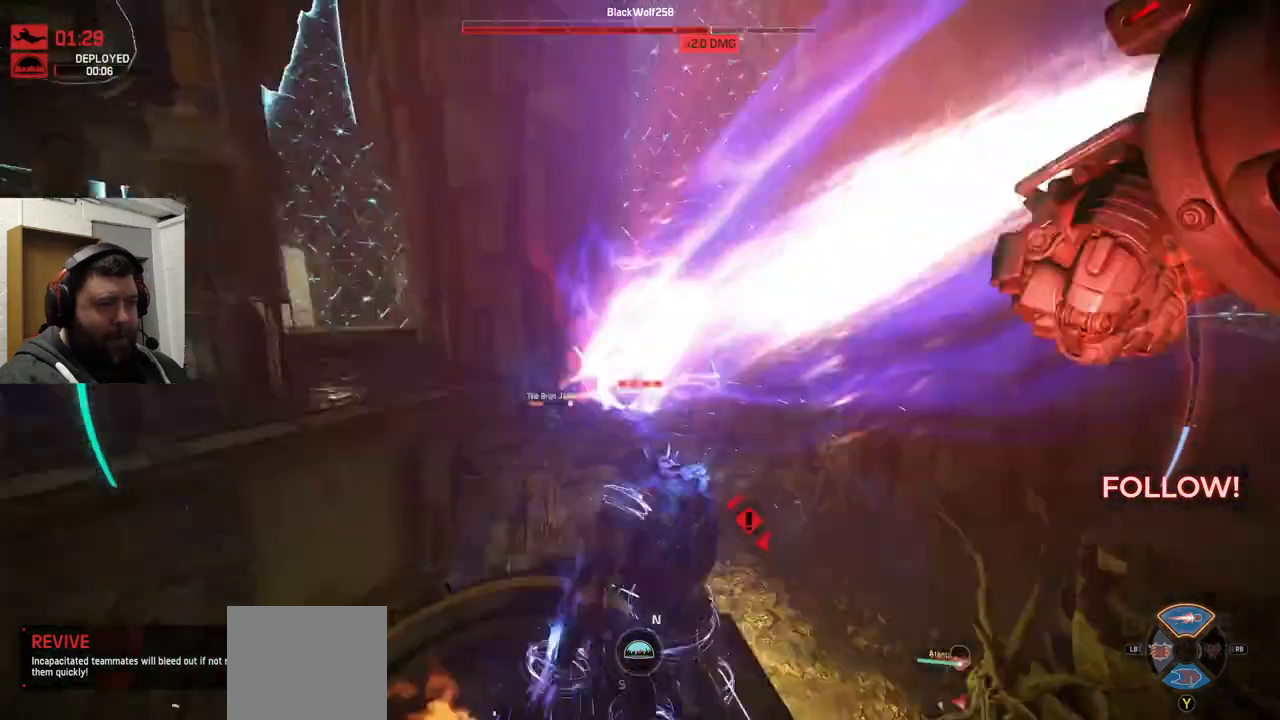
{"buttons": ["R2"], "left_stick": "up", "right_stick": "center", "events": [[17, "R1", "down"], [200, "R1", "up"], [200, "R2", "up"], [250, "right_stick", "up-right"], [267, "R2", "down"], [367, "R2", "up"], [417, "R2", "down"], [417, "right_stick", "center"]]}
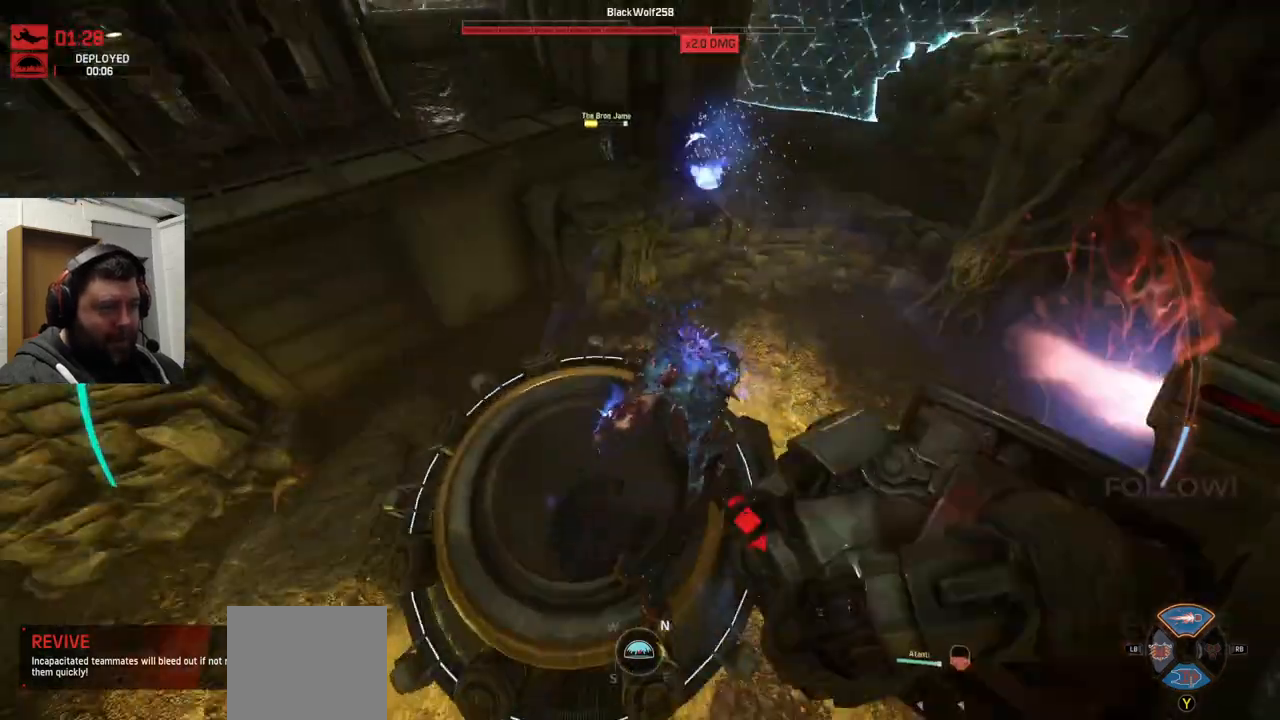
{"buttons": ["R2"], "left_stick": "up", "right_stick": "right", "events": [[67, "R2", "up"], [133, "R2", "down"], [133, "right_stick", "up-right"], [217, "R2", "up"], [300, "R2", "down"], [433, "R2", "up"], [433, "right_stick", "right"], [450, "R2", "down"]]}
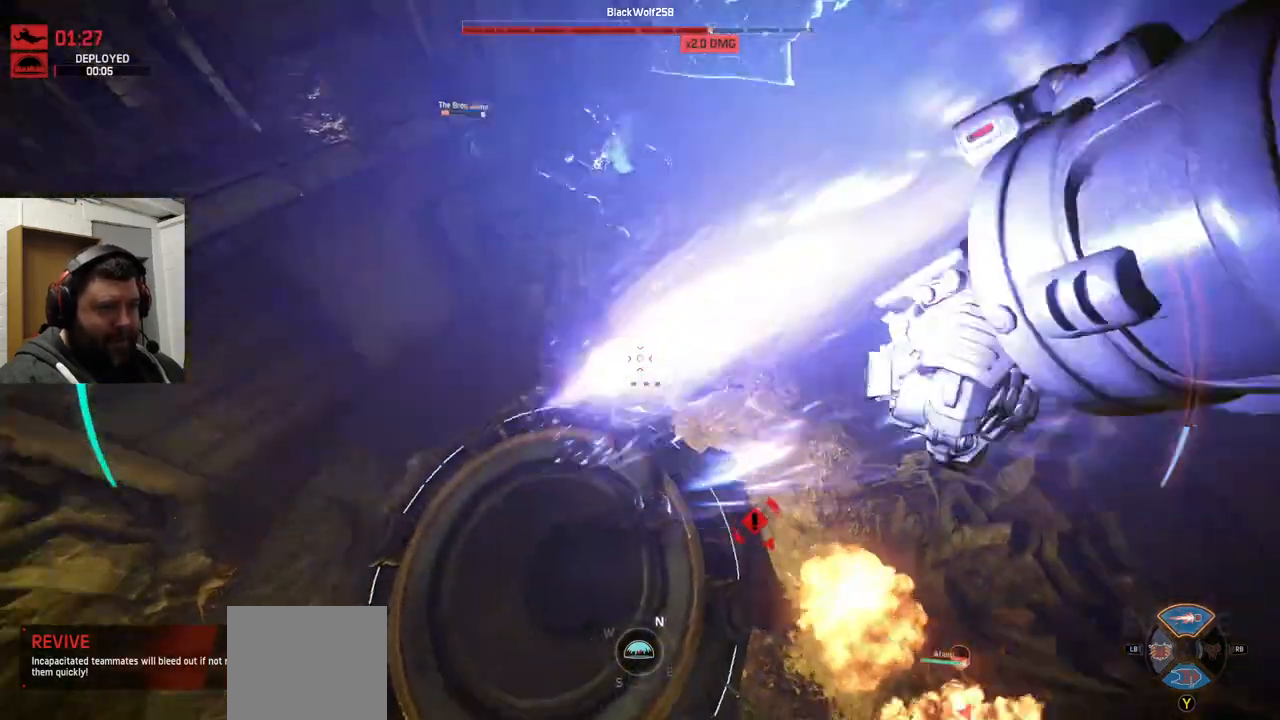
{"buttons": [], "left_stick": "up", "right_stick": "down", "events": [[17, "R2", "up"], [33, "right_stick", "center"], [50, "R2", "down"], [167, "R2", "up"], [233, "R2", "down"], [333, "R2", "up"], [500, "right_stick", "down"]]}
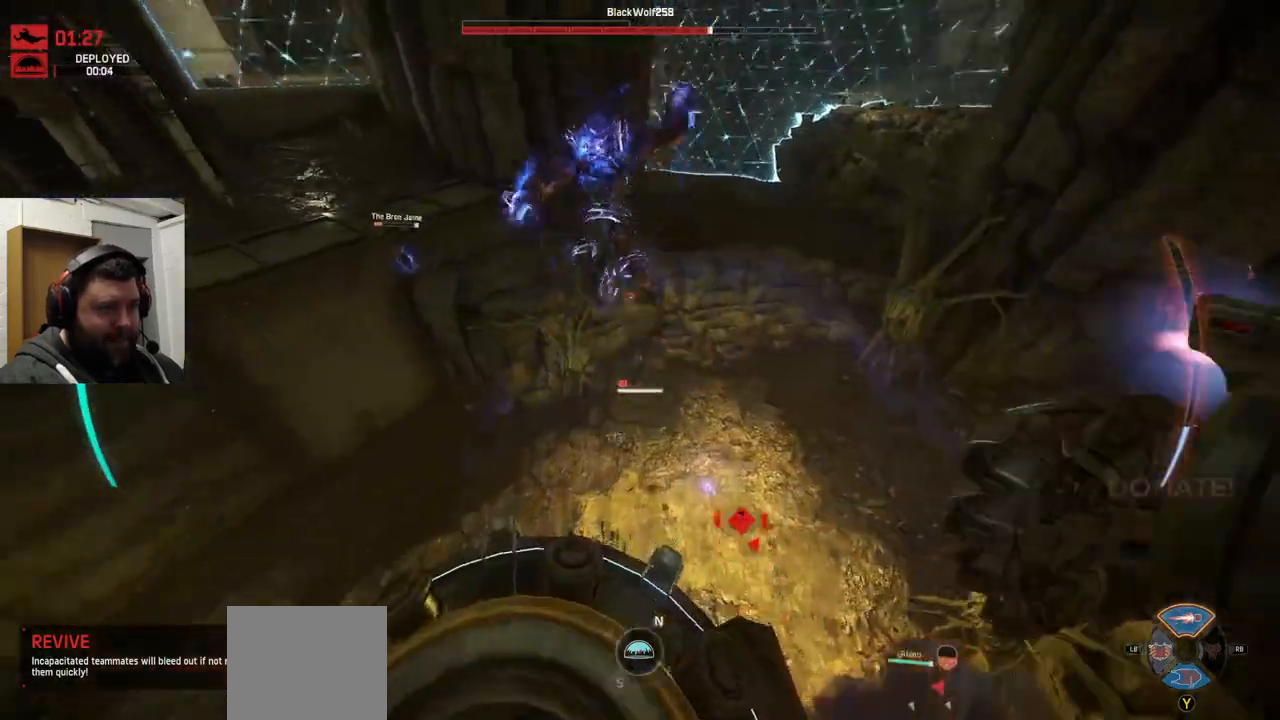
{"buttons": [], "left_stick": "up", "right_stick": "center", "events": [[83, "right_stick", "center"]]}
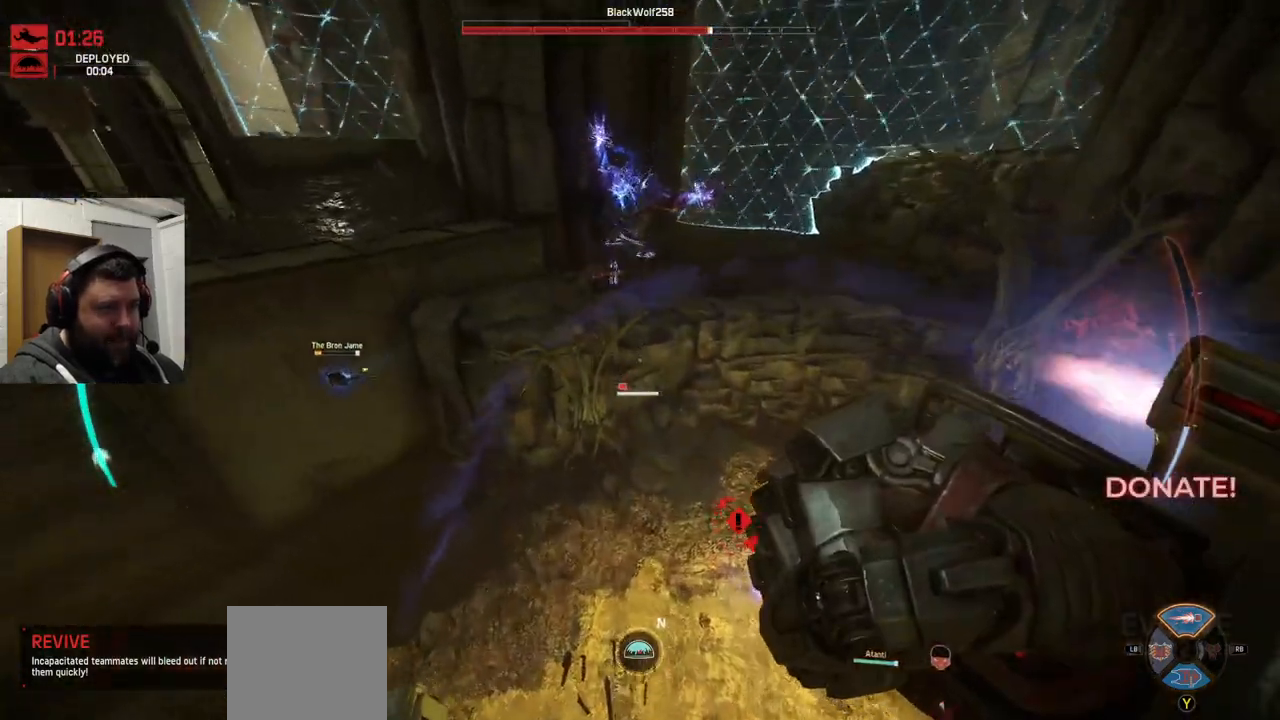
{"buttons": ["CROSS"], "left_stick": "up", "right_stick": "center", "events": [[183, "CROSS", "down"], [250, "CROSS", "up"], [333, "CROSS", "down"], [383, "CROSS", "up"], [467, "CROSS", "down"]]}
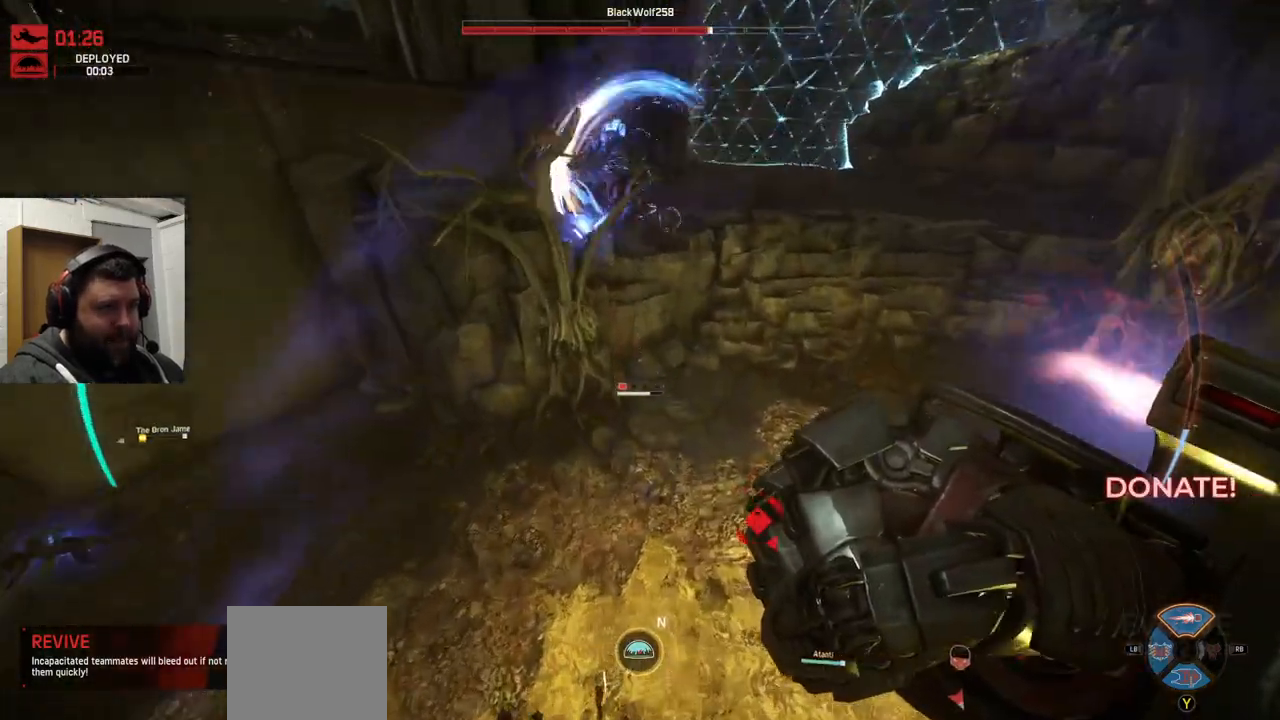
{"buttons": [], "left_stick": "up", "right_stick": "down", "events": [[83, "CROSS", "up"], [133, "CROSS", "down"], [217, "CROSS", "up"], [400, "right_stick", "down"]]}
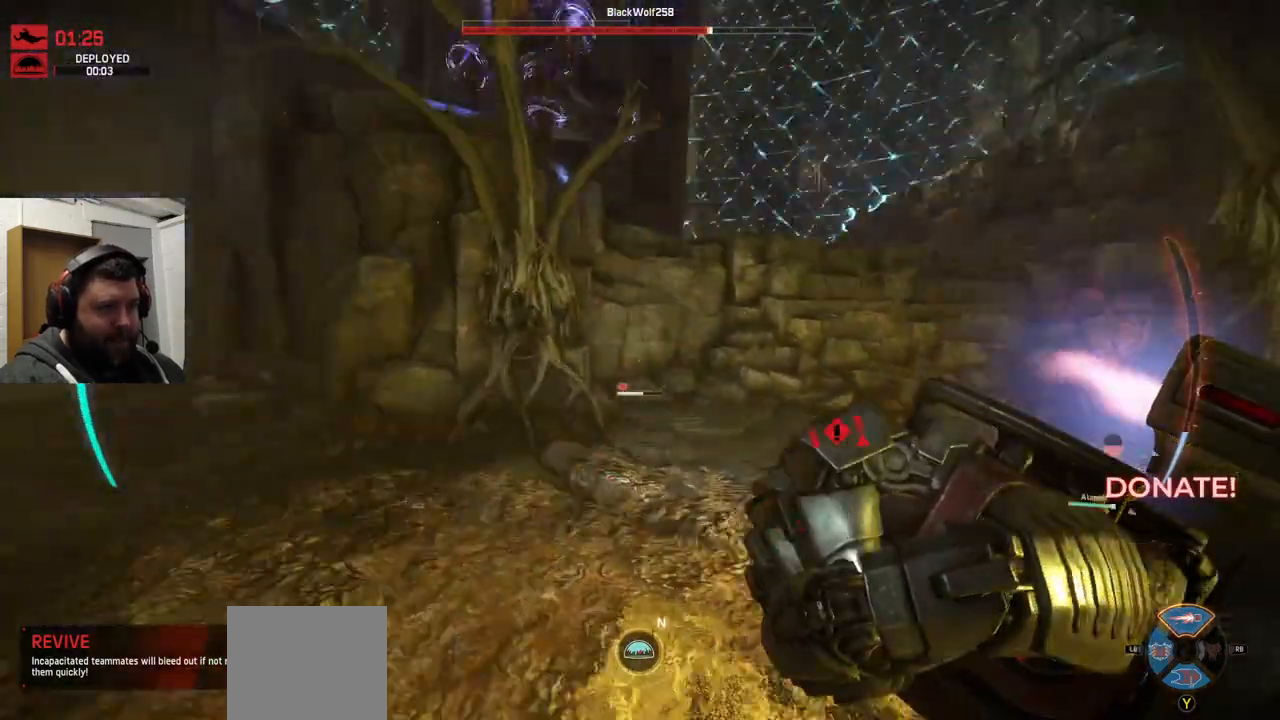
{"buttons": ["CROSS"], "left_stick": "up", "right_stick": "center", "events": [[133, "CROSS", "down"], [200, "right_stick", "center"], [350, "CROSS", "up"], [400, "CROSS", "down"]]}
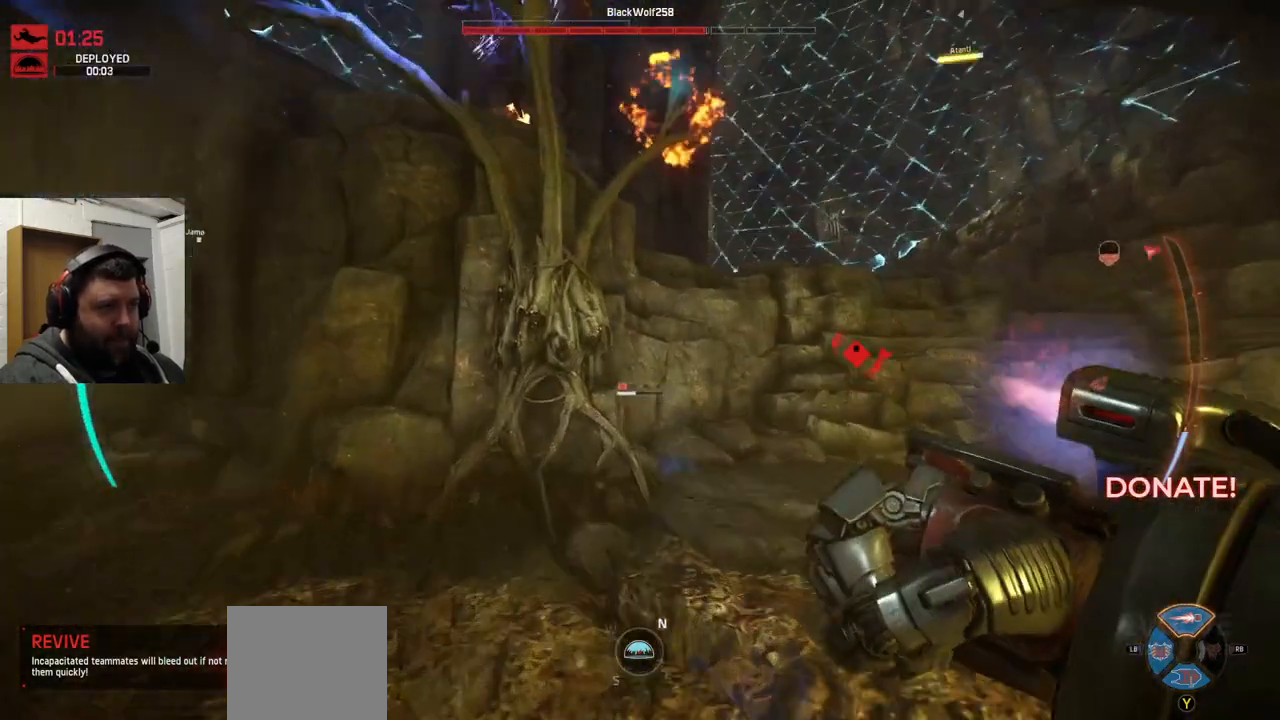
{"buttons": ["CROSS"], "left_stick": "up-left", "right_stick": "up-left"}
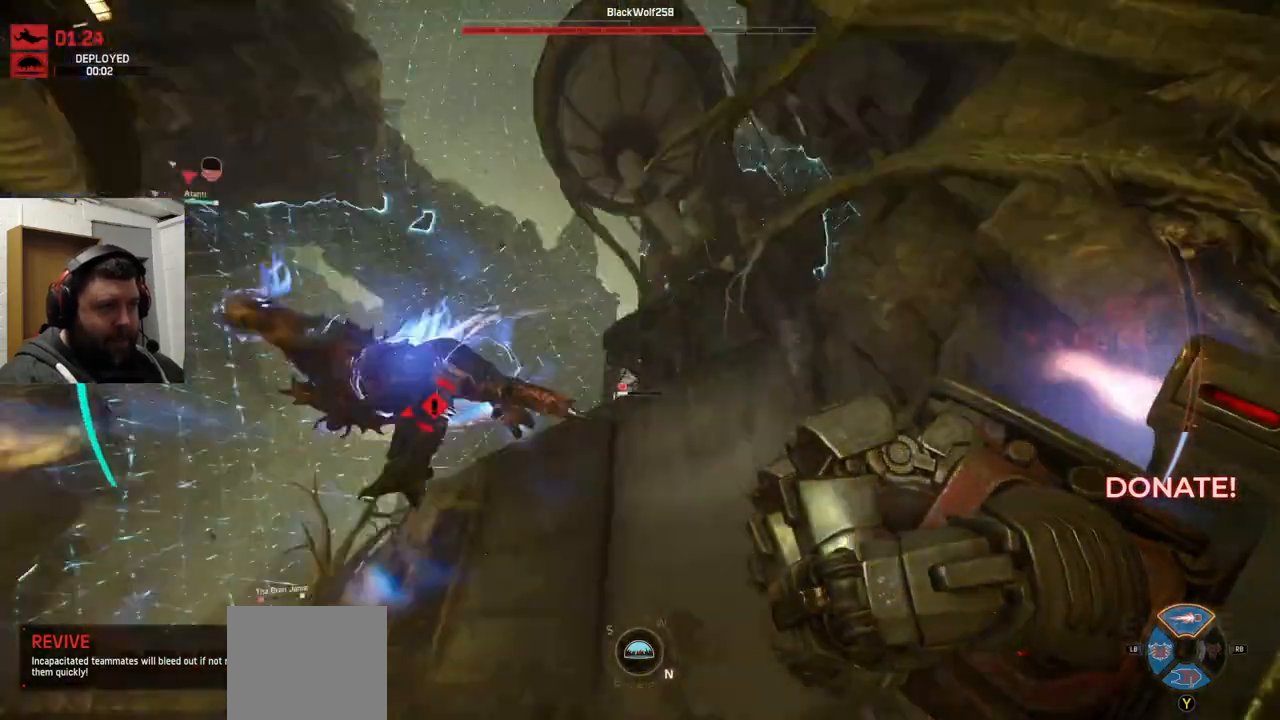
{"buttons": ["CROSS"], "left_stick": "up", "right_stick": "center", "events": [[100, "right_stick", "center"], [183, "right_stick", "up-left"], [283, "left_stick", "up"], [283, "right_stick", "up"], [433, "right_stick", "center"]]}
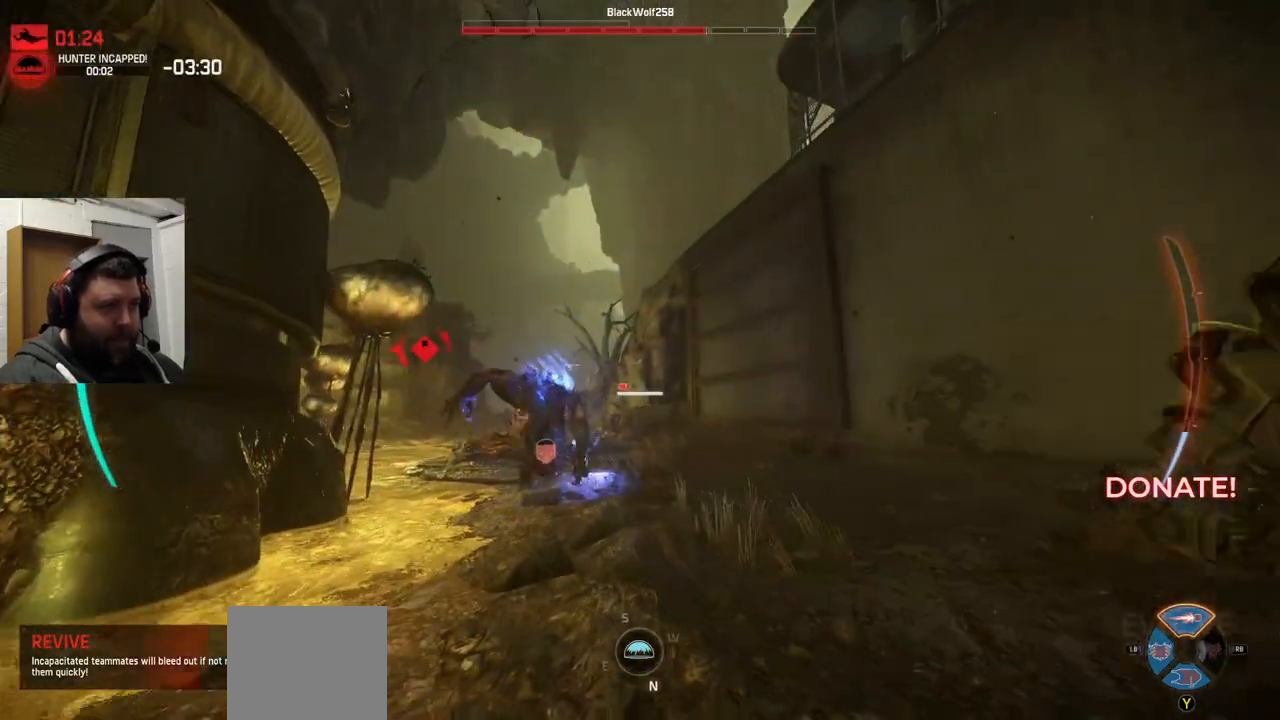
{"buttons": [], "left_stick": "up-right", "right_stick": "center", "events": [[33, "right_stick", "left"], [67, "CROSS", "up"], [167, "right_stick", "center"], [250, "CROSS", "down"], [350, "CROSS", "up"], [433, "CROSS", "down"], [483, "CROSS", "up"], [500, "left_stick", "up-right"]]}
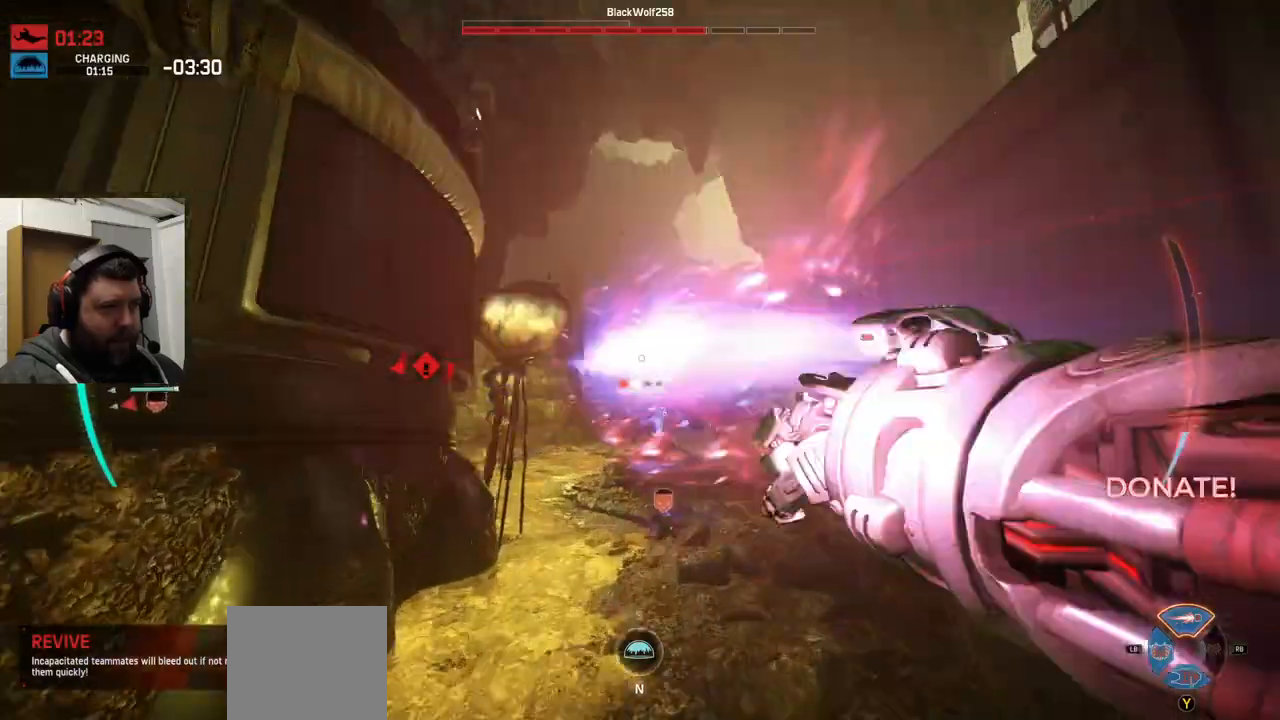
{"buttons": ["CROSS"], "left_stick": "up", "right_stick": "center", "events": [[83, "CROSS", "down"], [167, "left_stick", "up"], [183, "CROSS", "up"], [317, "CROSS", "down"], [417, "CROSS", "up"], [500, "CROSS", "down"]]}
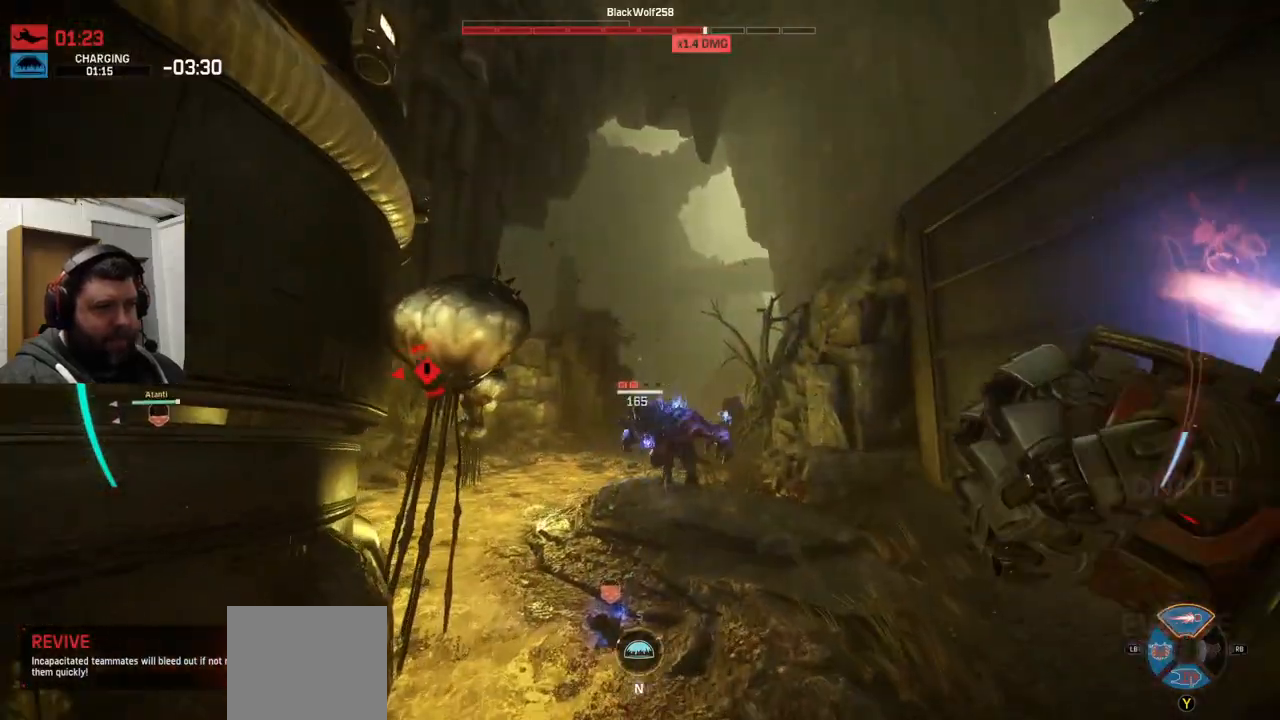
{"buttons": ["R2"], "left_stick": "up", "right_stick": "center", "events": [[367, "CROSS", "up"], [417, "R2", "down"]]}
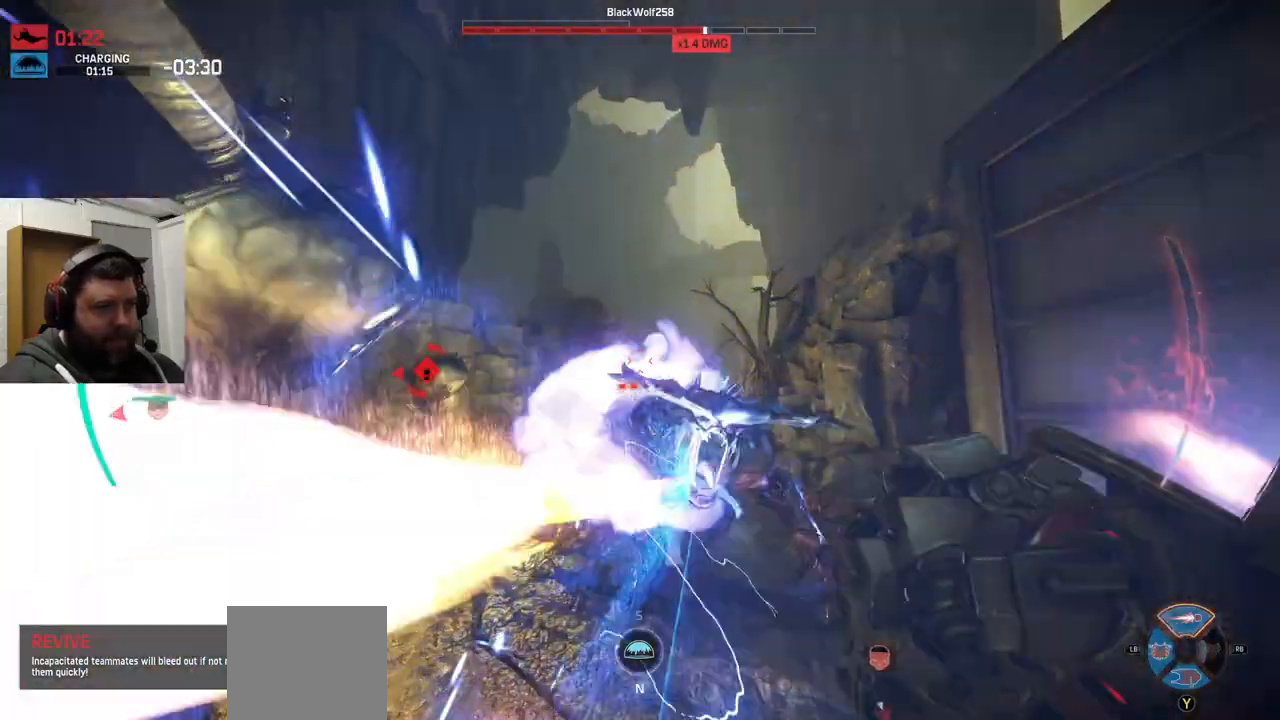
{"buttons": ["R1", "R2"], "left_stick": "center", "right_stick": "right", "events": [[67, "R2", "up"], [117, "R2", "down"], [117, "left_stick", "up-right"], [117, "right_stick", "up-right"], [417, "R2", "up"], [417, "left_stick", "center"], [417, "right_stick", "right"], [433, "R2", "down"], [450, "R1", "down"]]}
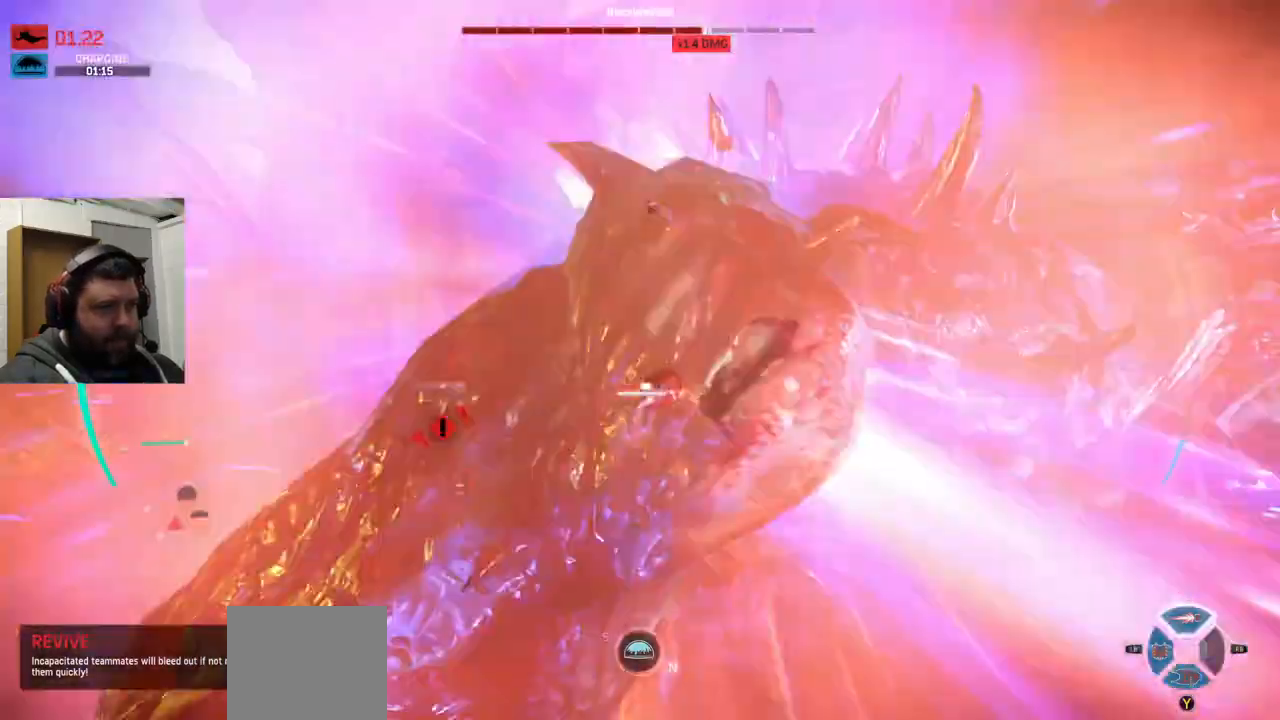
{"buttons": ["R1", "R2"], "left_stick": "up-left", "right_stick": "down-right", "events": [[17, "R1", "up"], [17, "R2", "up"], [67, "R2", "down"], [67, "left_stick", "down-left"], [83, "right_stick", "down-right"], [267, "R2", "up"], [367, "R2", "down"], [383, "left_stick", "left"], [400, "R1", "down"], [500, "left_stick", "up-left"]]}
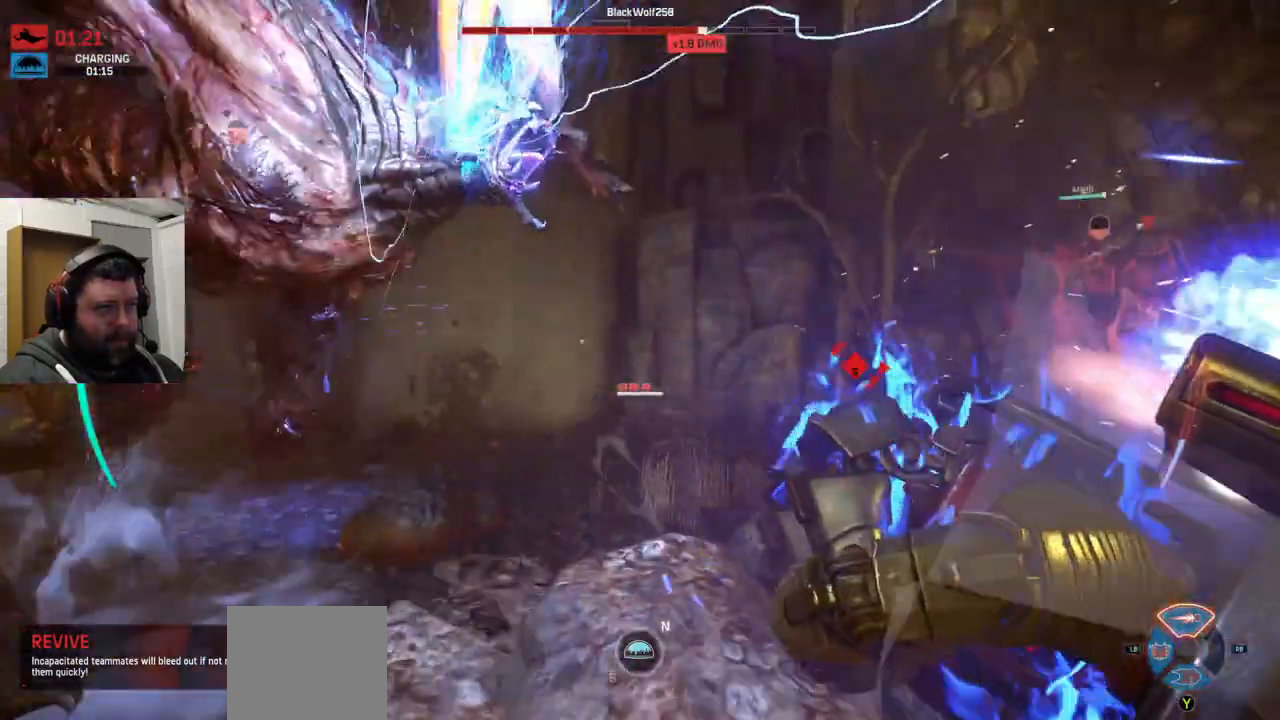
{"buttons": [], "left_stick": "up-left", "right_stick": "left", "events": [[100, "R1", "up"], [100, "R2", "up"], [167, "R2", "down"], [167, "right_stick", "center"], [333, "right_stick", "left"], [417, "R2", "up"]]}
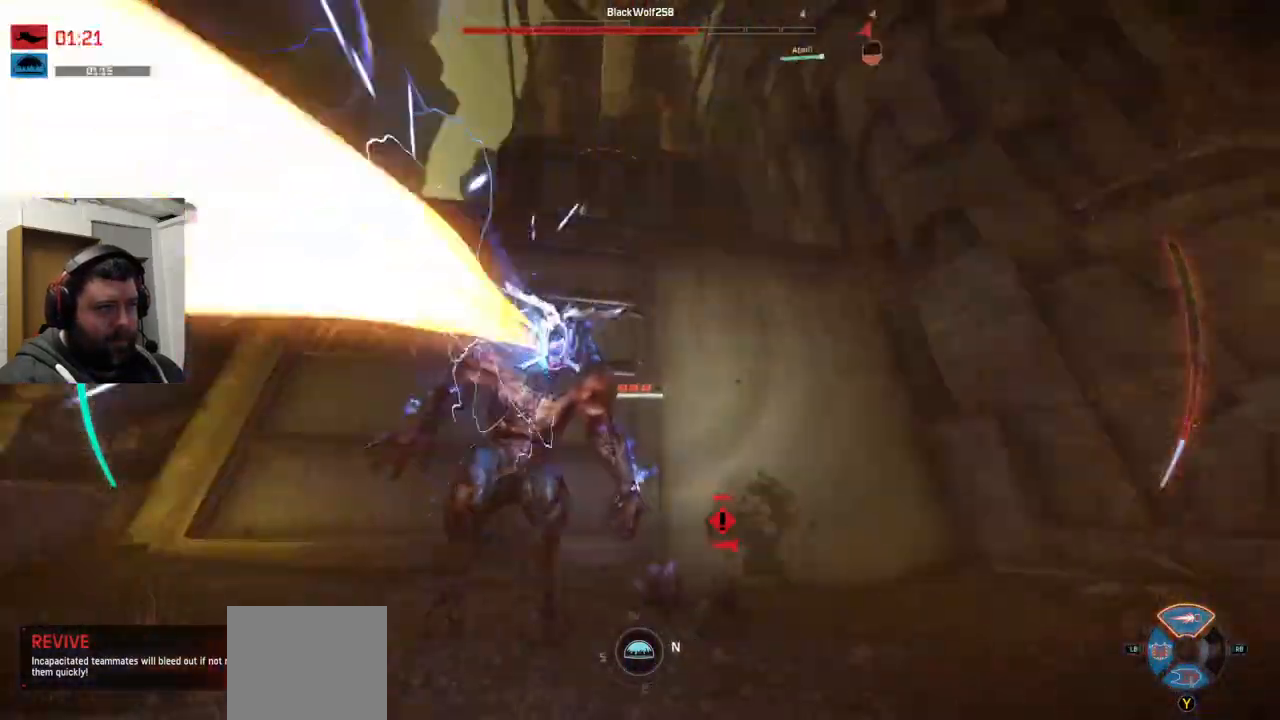
{"buttons": ["R1", "R2"], "left_stick": "up", "right_stick": "left", "events": [[17, "R2", "down"], [50, "right_stick", "center"], [100, "R2", "up"], [150, "R2", "down"], [267, "R2", "up"], [333, "right_stick", "left"], [483, "R1", "down"], [483, "R2", "down"], [483, "left_stick", "up"]]}
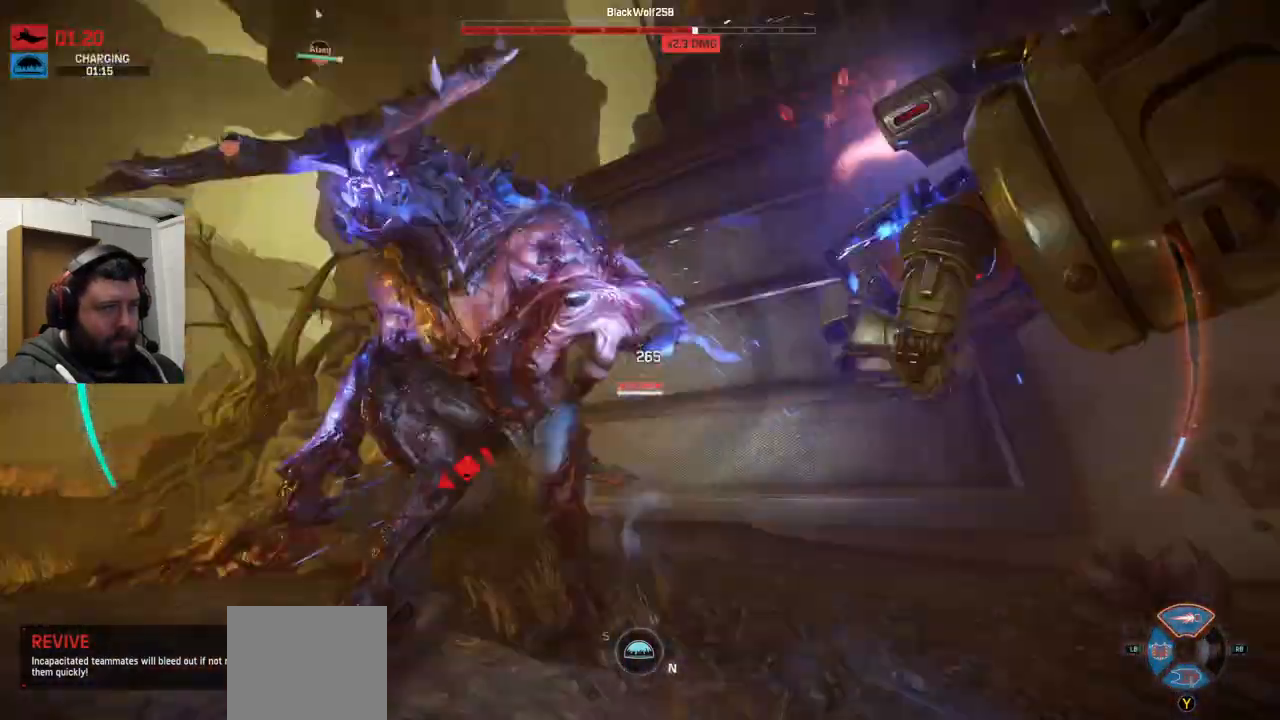
{"buttons": ["R2"], "left_stick": "up-right", "right_stick": "left", "events": [[50, "R1", "up"], [67, "right_stick", "center"], [83, "R2", "up"], [100, "left_stick", "up-right"], [133, "R2", "down"], [167, "right_stick", "left"], [217, "R2", "up"], [250, "R2", "down"]]}
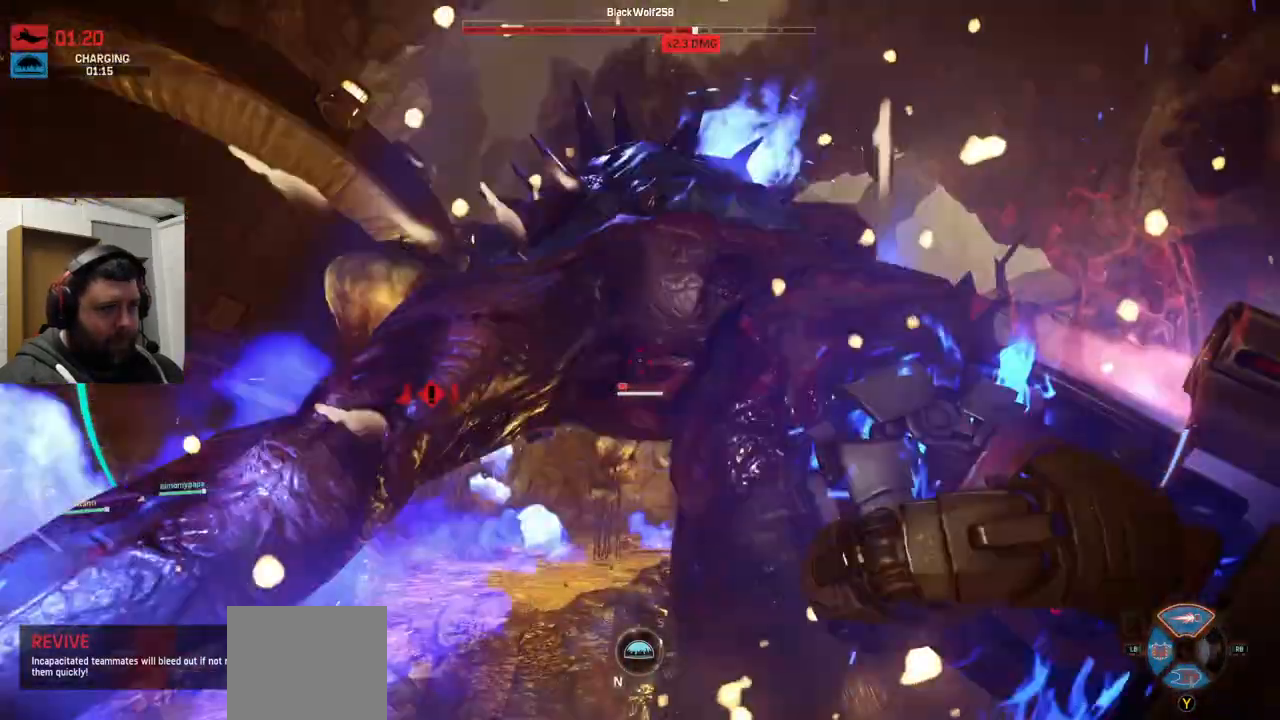
{"buttons": ["R2"], "left_stick": "down-left", "right_stick": "up-left", "events": [[33, "right_stick", "up-right"], [100, "R2", "up"], [117, "left_stick", "down-right"], [117, "right_stick", "center"], [200, "R2", "down"], [267, "R2", "up"], [267, "left_stick", "down-left"], [283, "R2", "down"], [283, "right_stick", "up-left"], [367, "R2", "up"], [500, "R2", "down"]]}
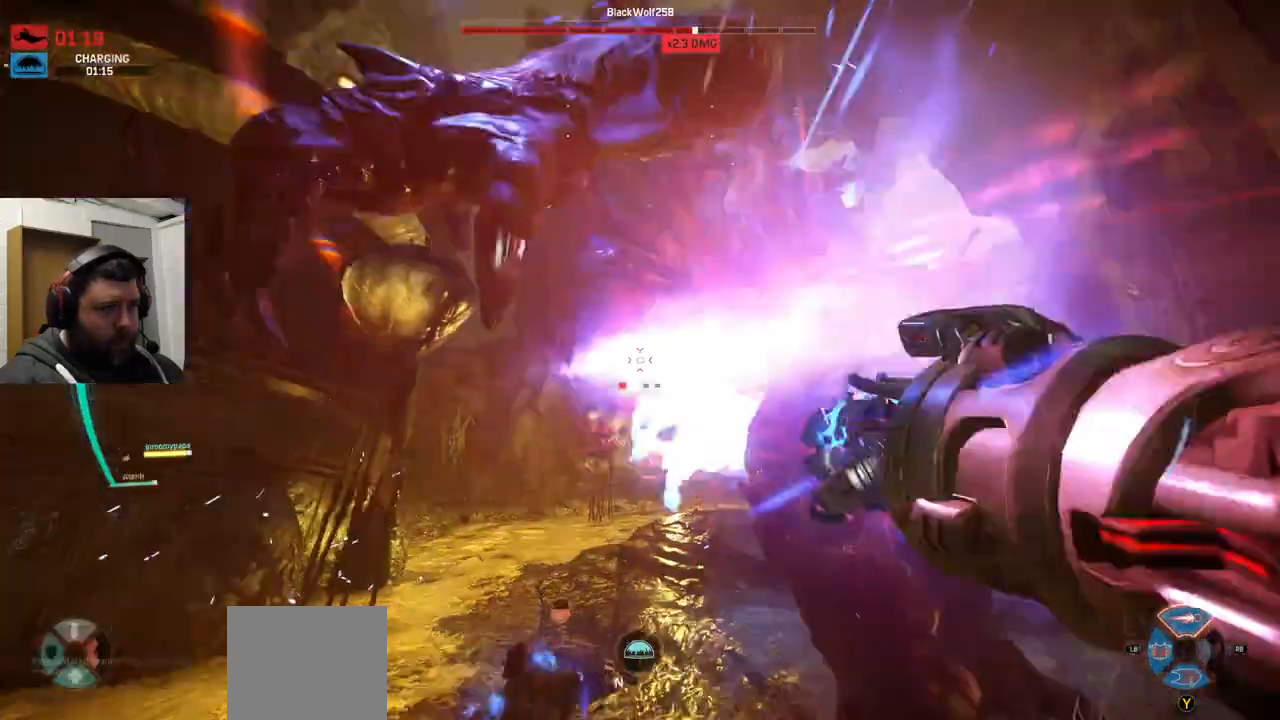
{"buttons": ["R1", "R2"], "left_stick": "up", "right_stick": "center", "events": [[17, "R1", "down"], [83, "R1", "up"], [83, "R2", "up"], [100, "right_stick", "right"], [217, "R2", "down"], [217, "left_stick", "up-left"], [250, "R2", "up"], [333, "R2", "down"], [333, "left_stick", "up"], [333, "right_stick", "center"], [400, "R2", "up"], [450, "R1", "down"], [450, "R2", "down"]]}